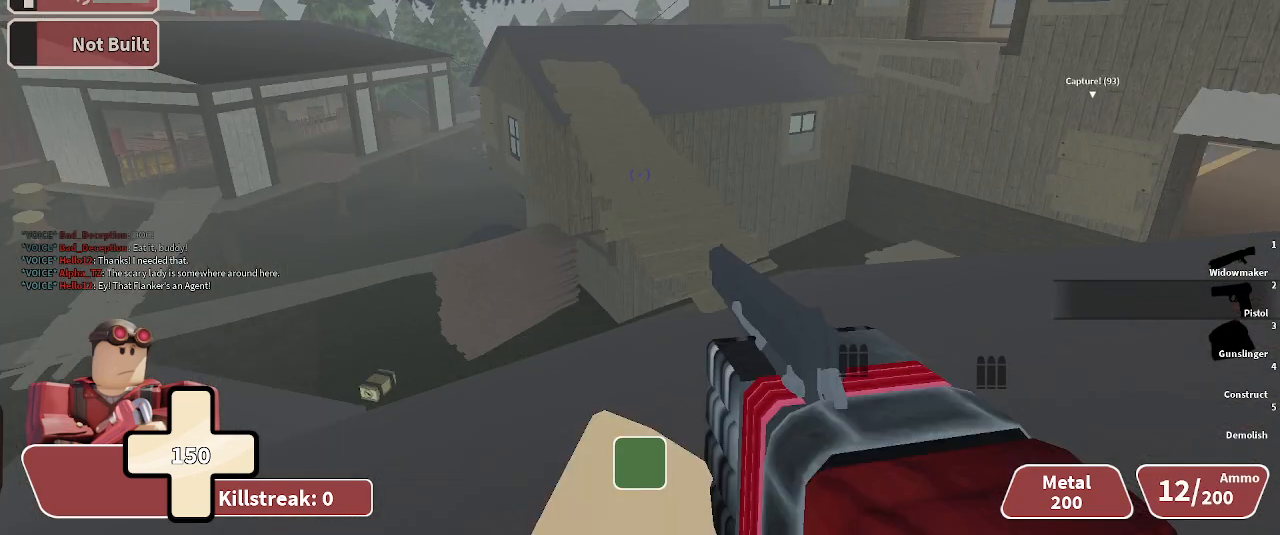
Gameplay with keyboard; each line is a JSON object with the keys held at the frame after it. "events" lists presses ("down") and releases ("up") of ".", "/", "0", "1", "2", "3", "4", "5", "6", "7", "8", "9", "a", "alt_l", "alt_r", "b", "backslash", "backspace", "c", "caps_lock", "comma", "ctrl_l", "ctrl_r", "d", "e", "equals", "f", "g", "h", "i", "j", "k", "l", "lbracket", "m", "minus", "n", "o", "p", "q", "quote", "r", "rbracket", "return", "s", "semicolon", "shift_l", "shift_r", "space", "super", "t", "tab", "tilde", "u", "v", "w", "x", "y" and "z" between this image and that frame as [ms after this image, input, new state], when the widget could be followed in between. No other keys are recorded. Mouse input is not recorded.
{"keys": ["3", "space", "w"], "events": [[267, "3", "down"], [333, "space", "down"]]}
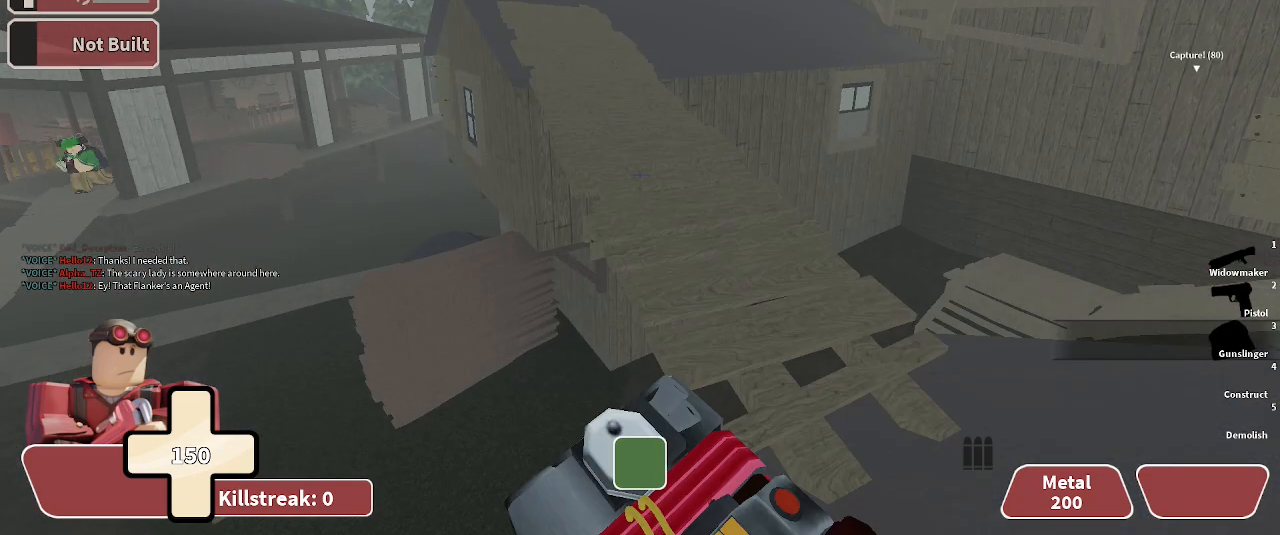
{"keys": ["w"], "events": [[467, "3", "up"], [467, "space", "up"]]}
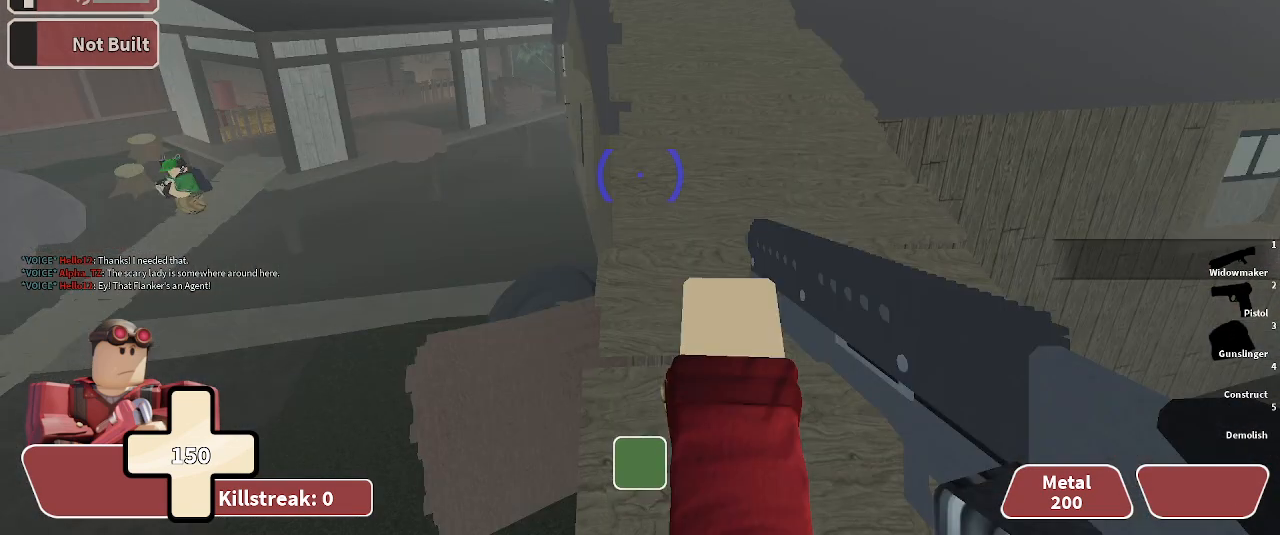
{"keys": ["2", "w"], "events": [[67, "2", "down"]]}
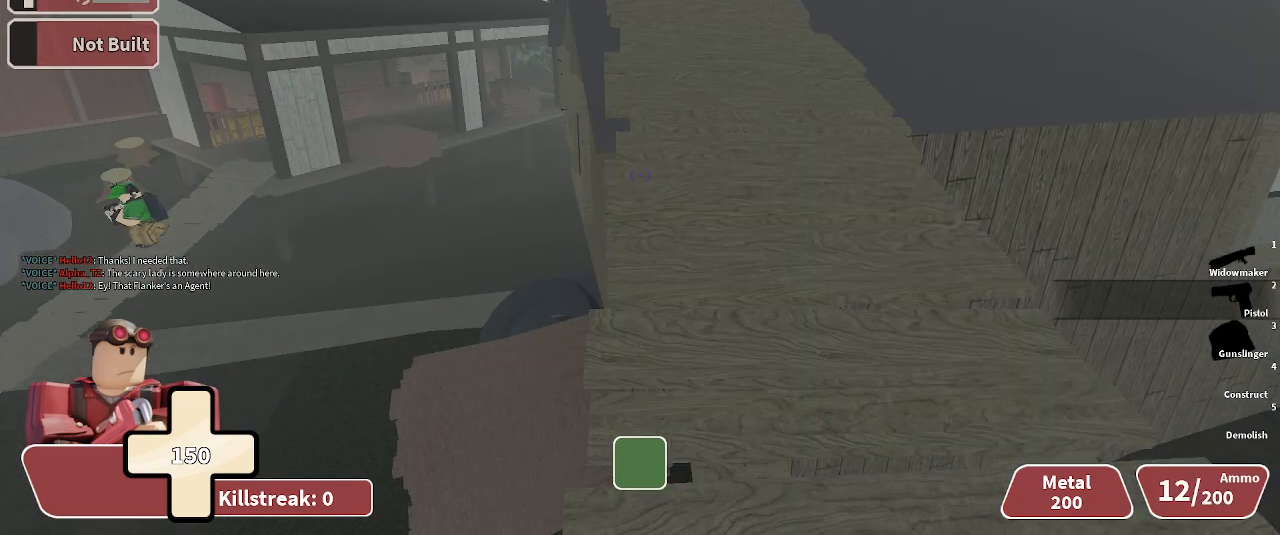
{"keys": ["d"], "events": [[133, "2", "up"], [133, "d", "down"], [133, "w", "up"]]}
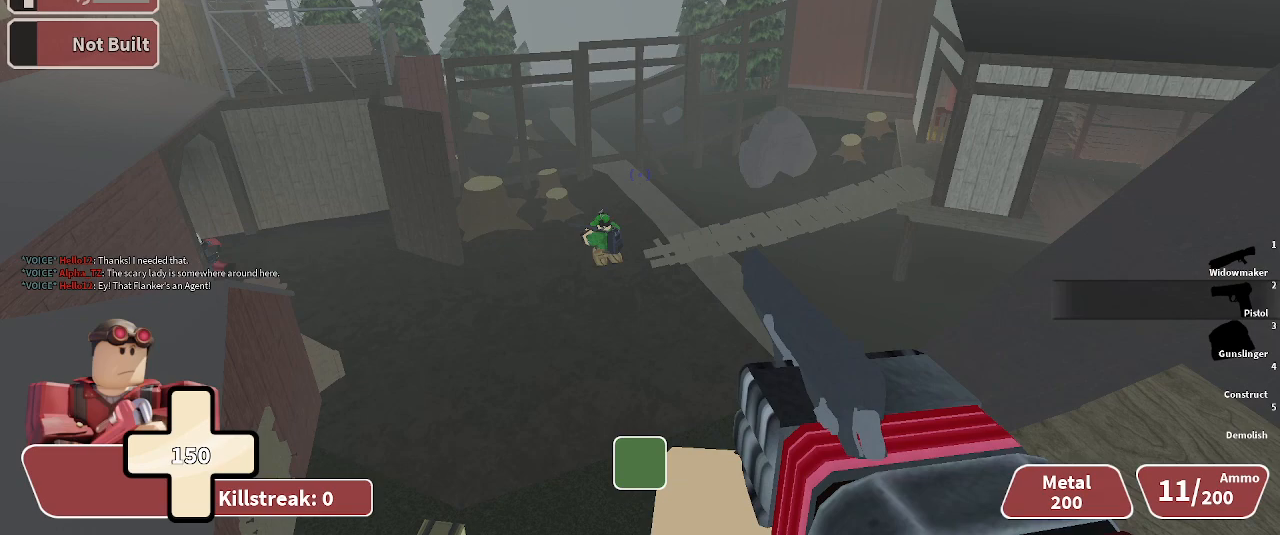
{"keys": ["a"], "events": [[433, "a", "down"], [433, "d", "up"]]}
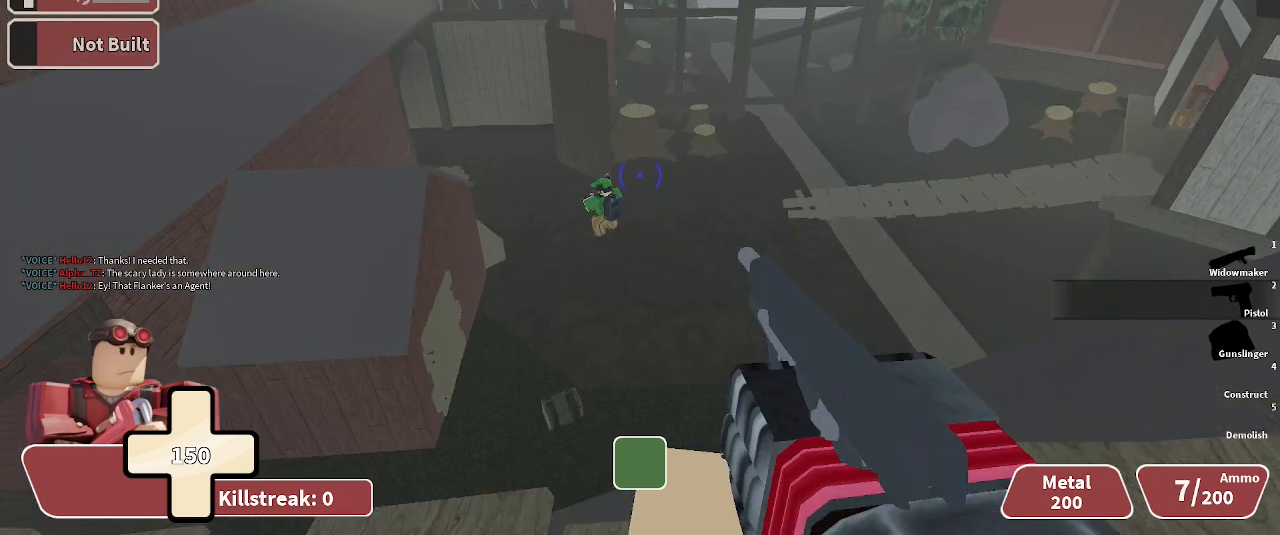
{"keys": ["d"], "events": [[433, "a", "up"], [433, "d", "down"]]}
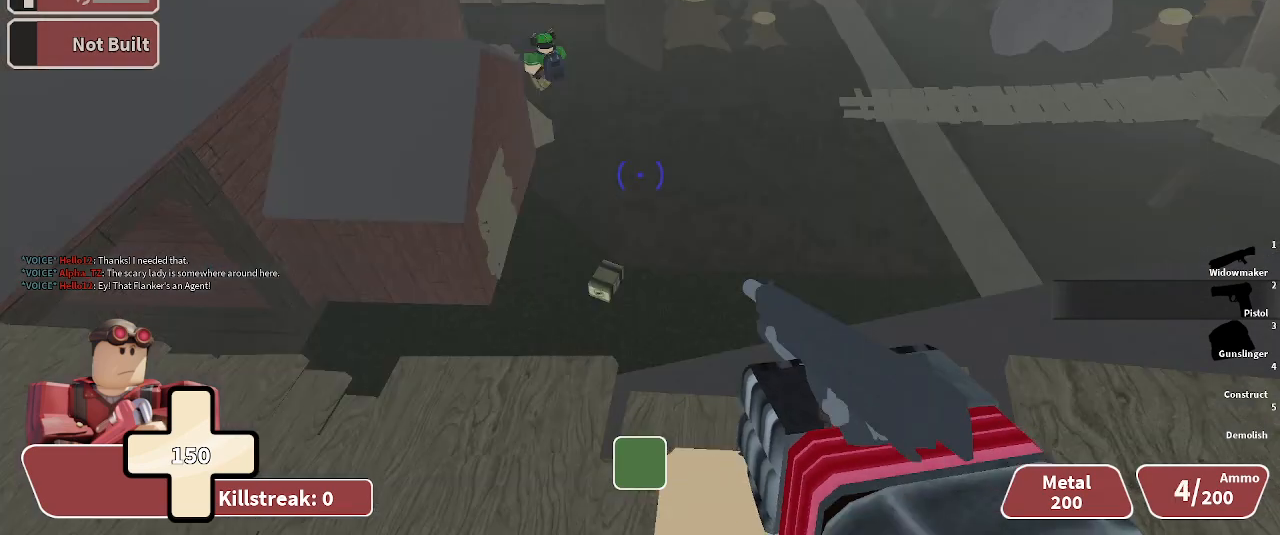
{"keys": ["d"], "events": [[67, "a", "down"], [67, "d", "up"], [200, "a", "up"], [200, "d", "down"]]}
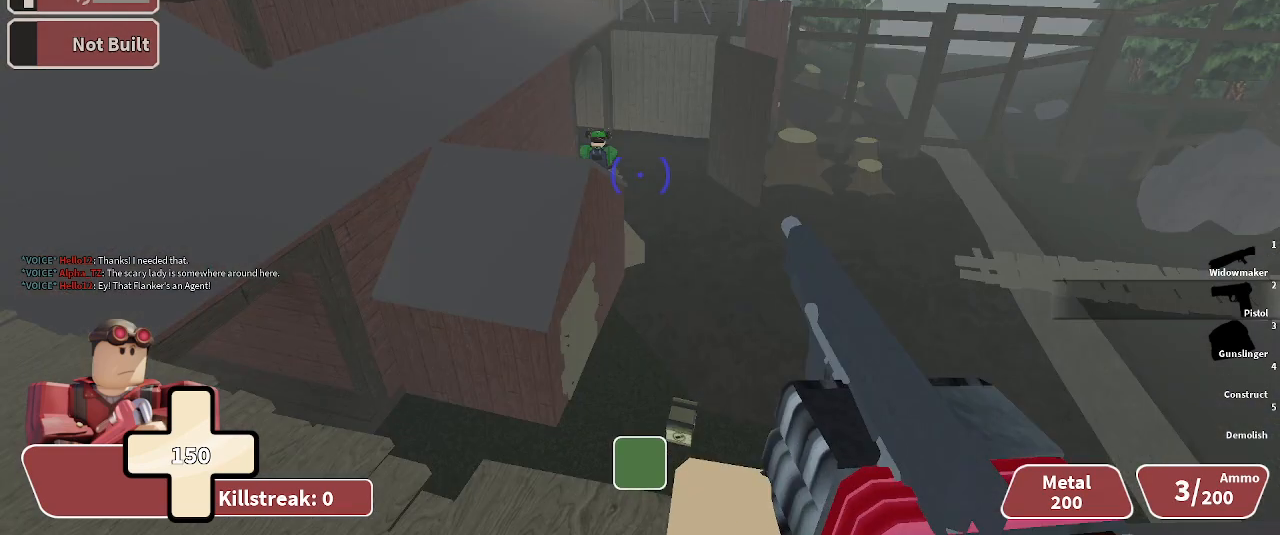
{"keys": ["a"], "events": [[100, "a", "down"], [100, "d", "up"]]}
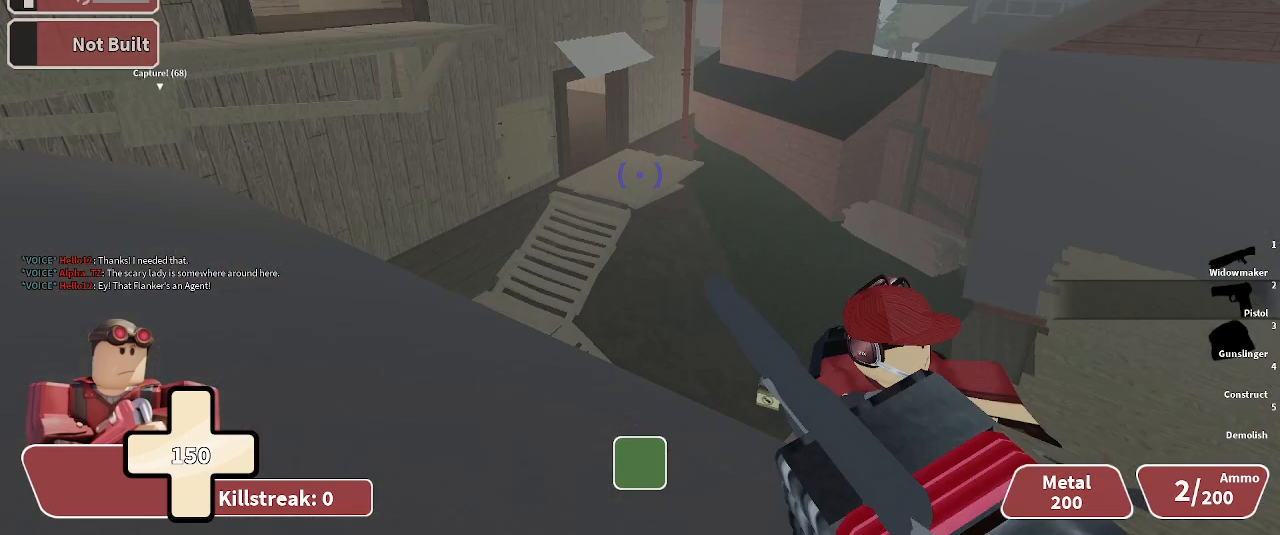
{"keys": ["w"], "events": [[267, "a", "up"], [267, "w", "down"]]}
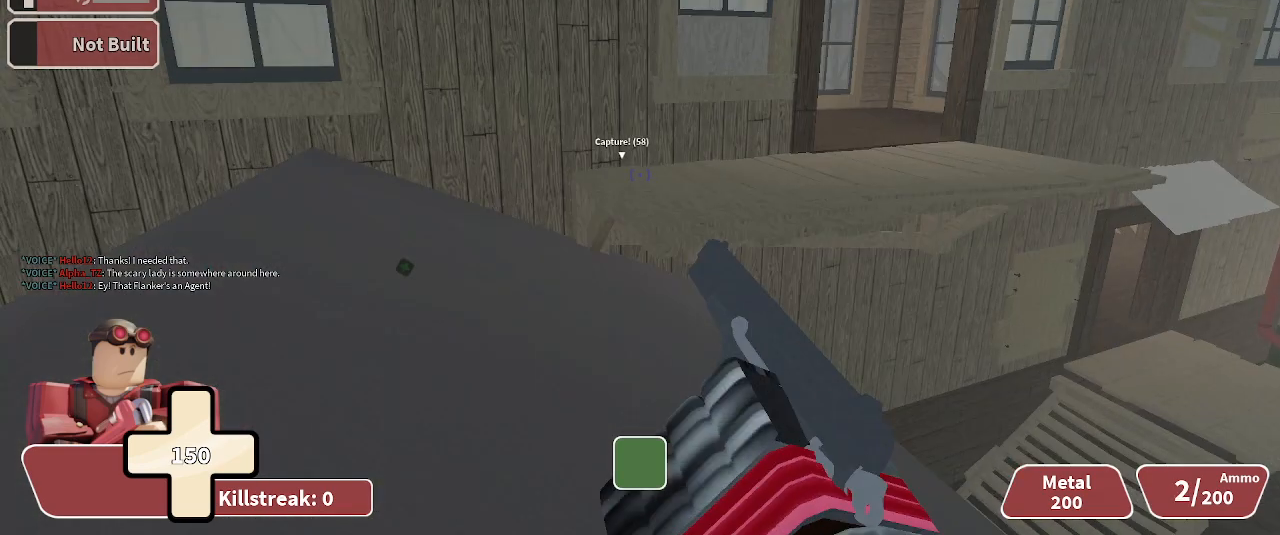
{"keys": ["w"], "events": [[33, "a", "down"], [33, "space", "down"], [333, "a", "up"], [333, "space", "up"]]}
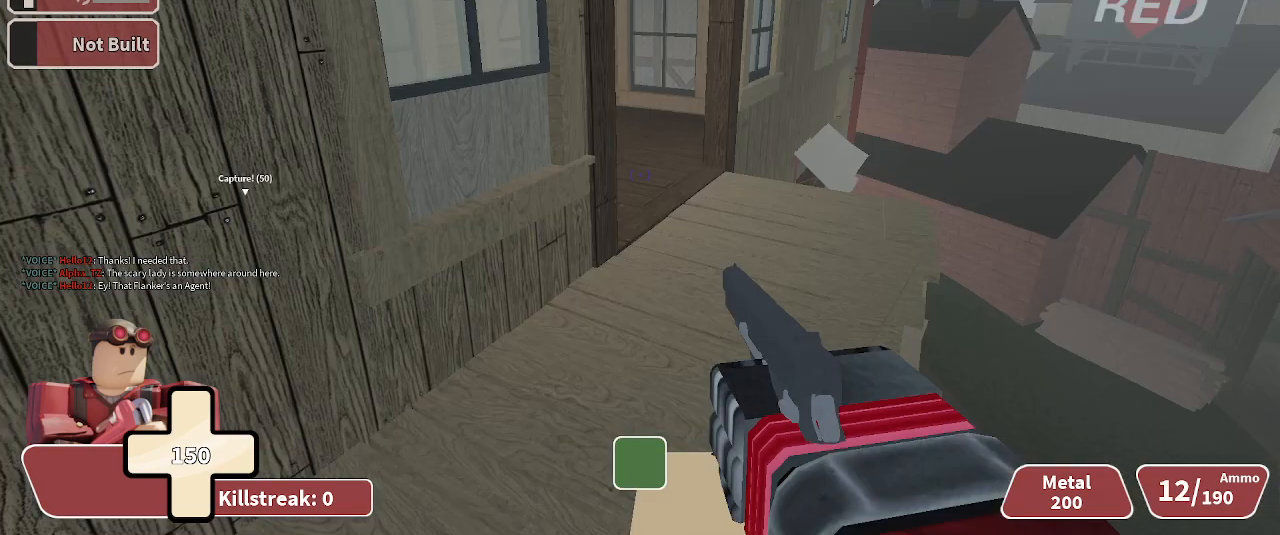
{"keys": ["1", "w"], "events": [[433, "1", "down"]]}
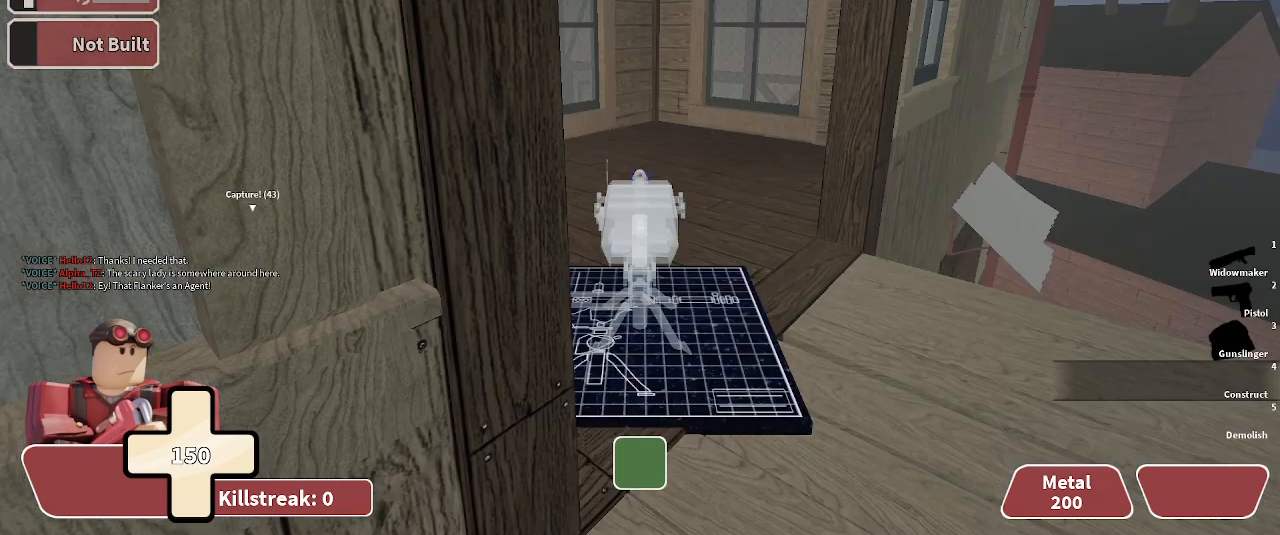
{"keys": ["d", "w"], "events": [[167, "1", "up"], [167, "d", "down"]]}
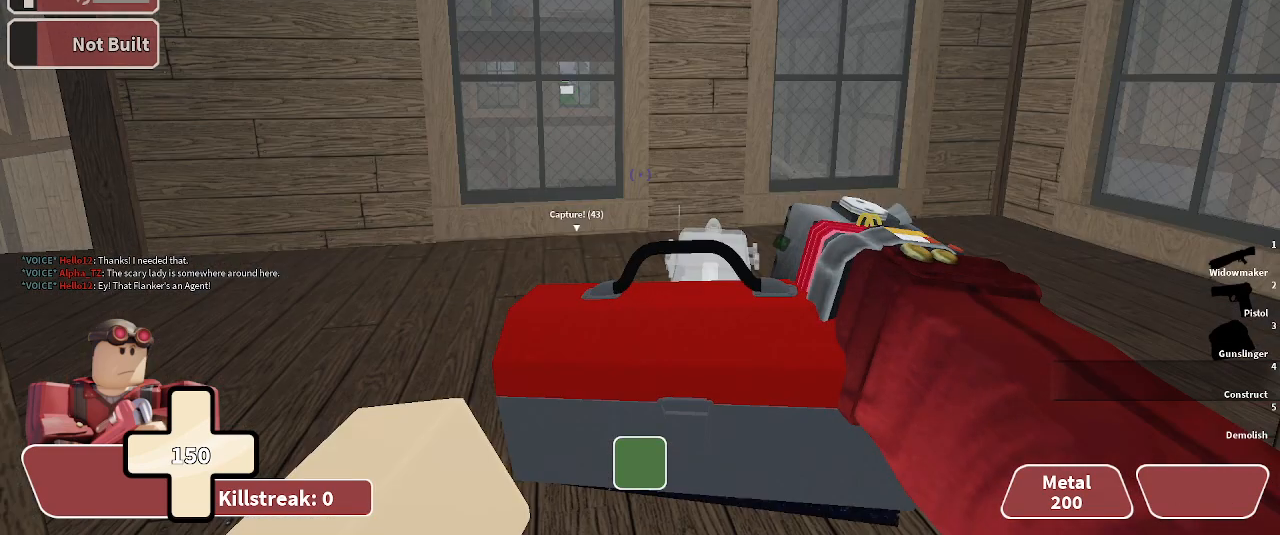
{"keys": ["d"], "events": [[67, "w", "up"]]}
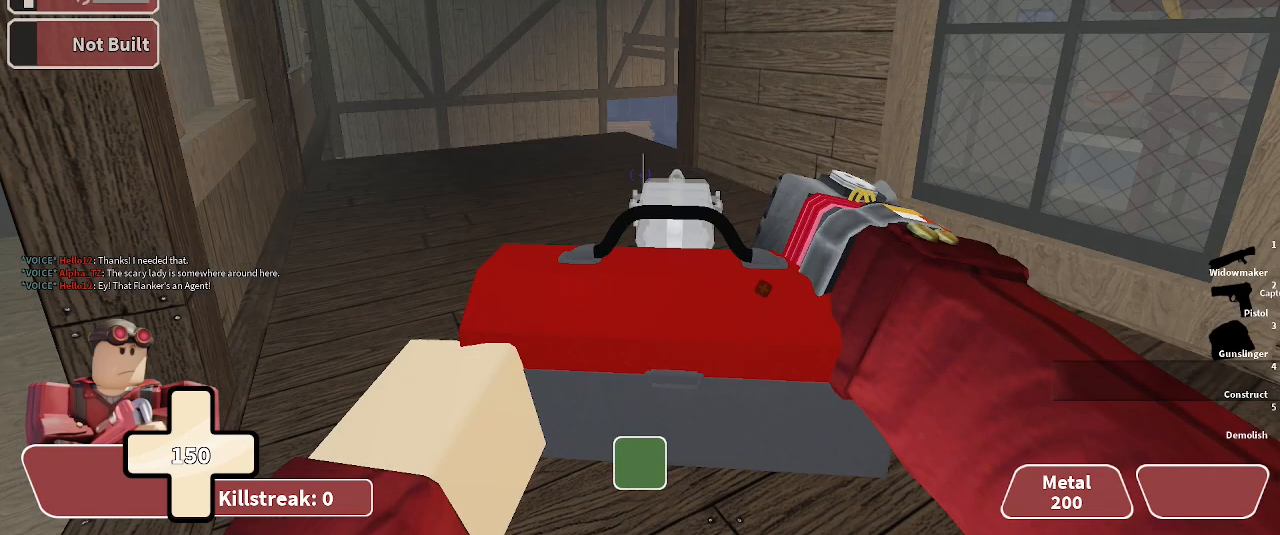
{"keys": ["d"], "events": [[133, "w", "down"], [333, "d", "up"], [500, "d", "down"], [500, "w", "up"]]}
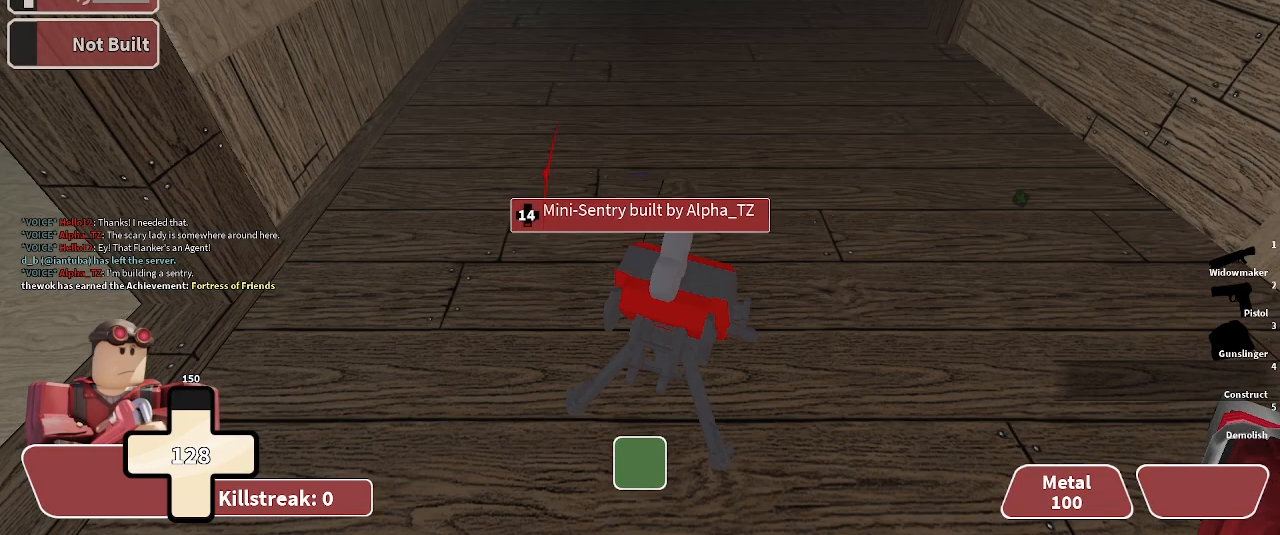
{"keys": ["d", "w"], "events": [[433, "w", "down"]]}
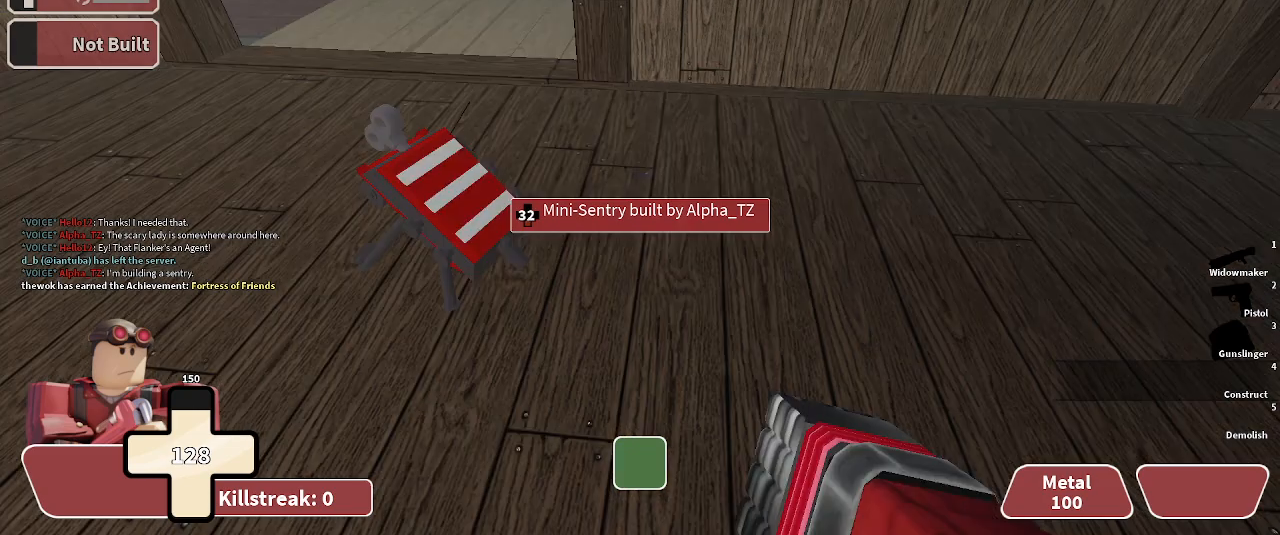
{"keys": ["a", "w"], "events": [[267, "a", "down"], [267, "d", "up"]]}
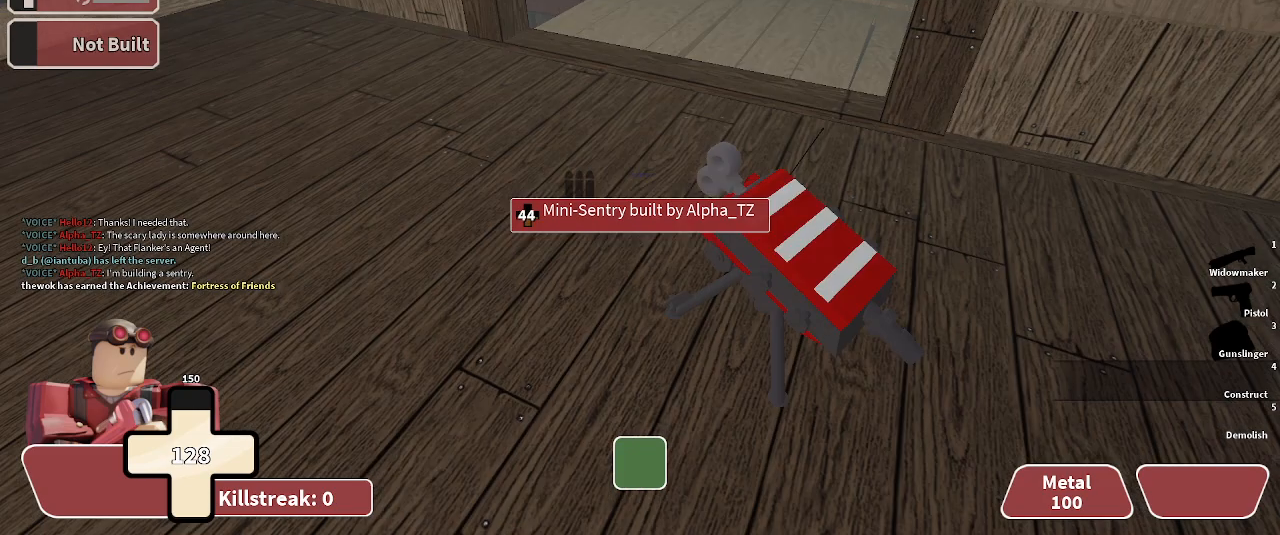
{"keys": ["d", "w"], "events": [[33, "w", "up"], [233, "a", "up"], [233, "d", "down"], [233, "w", "down"]]}
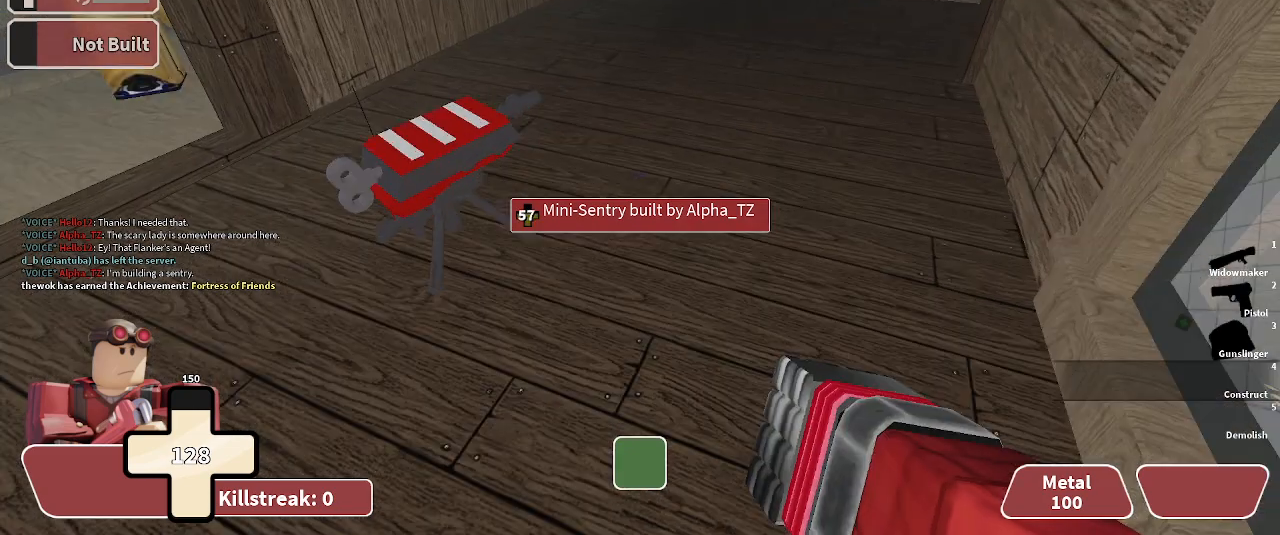
{"keys": ["s"], "events": [[133, "d", "up"], [133, "s", "down"], [133, "w", "up"]]}
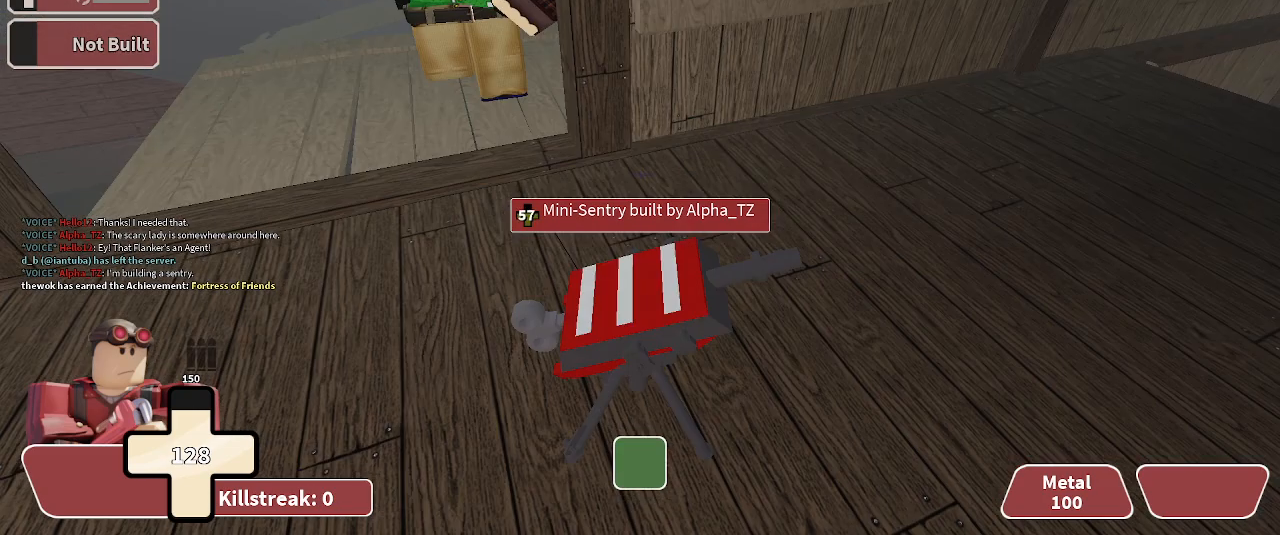
{"keys": ["a"], "events": [[33, "s", "up"], [33, "w", "down"], [433, "a", "down"], [433, "w", "up"]]}
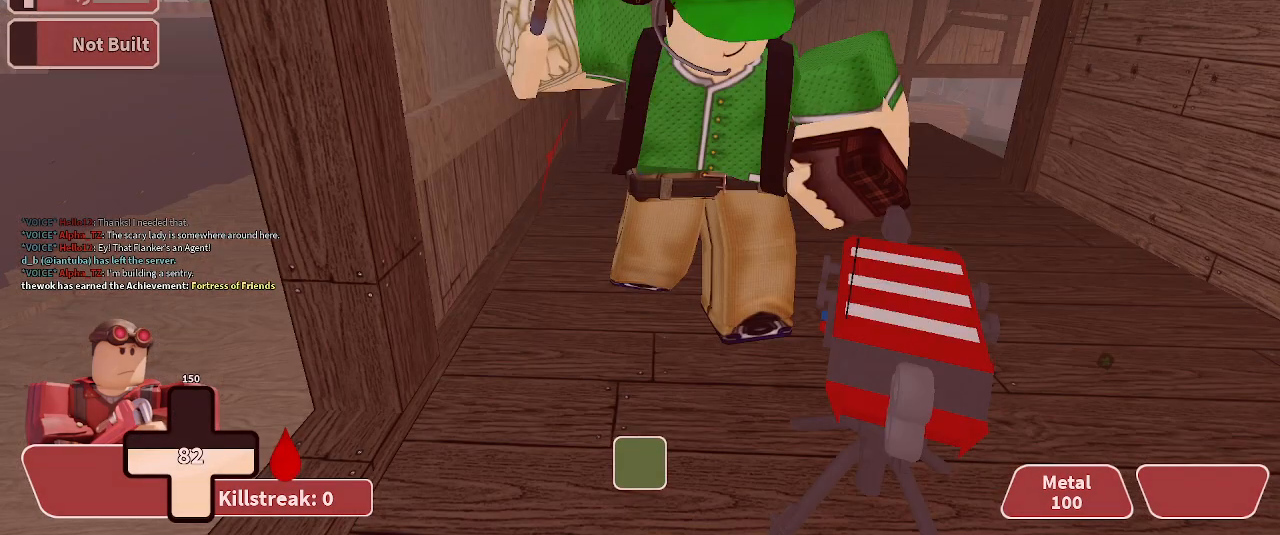
{"keys": ["d", "w"], "events": [[300, "a", "up"], [300, "d", "down"], [300, "w", "down"]]}
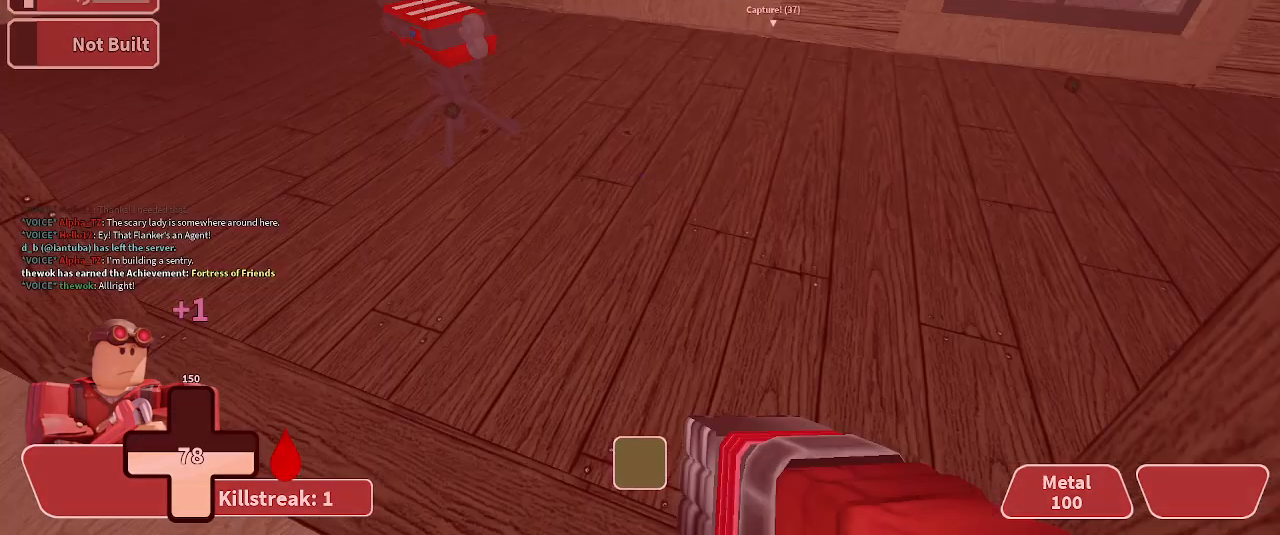
{"keys": ["d", "s"], "events": [[233, "w", "up"], [333, "s", "down"]]}
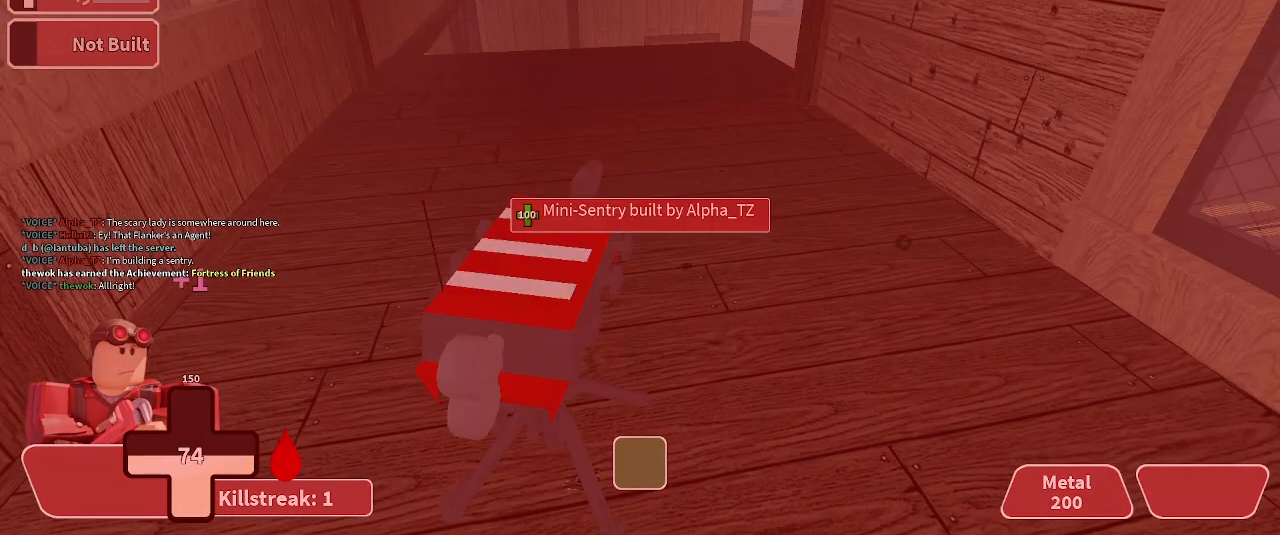
{"keys": ["a"], "events": [[133, "a", "down"], [133, "d", "up"], [133, "s", "up"]]}